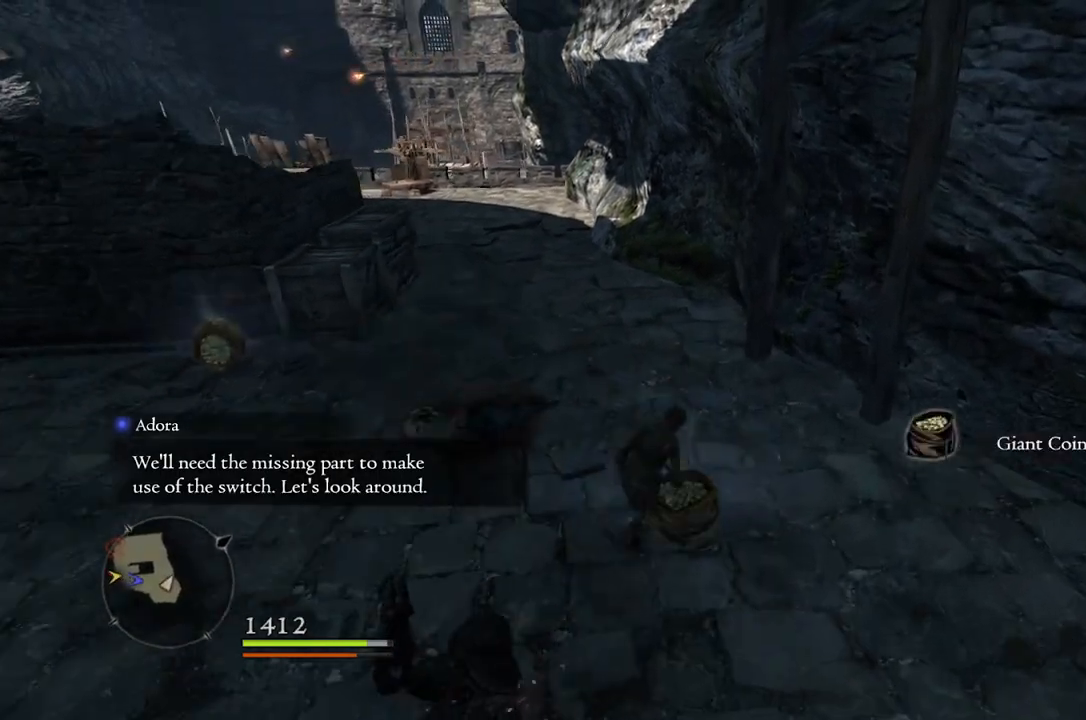
Gameplay with a controller (Xbox layout); each line is a JSON object with the inputs held at the frame after it. "events" lists button and stick changes between this image and that frame as [ms after this image, input, new state], when the widget could be followed in between.
{"buttons": [], "left_stick": "up-left", "right_stick": "center", "events": [[167, "right_stick", "left"], [267, "left_stick", "up-left"], [433, "right_stick", "center"]]}
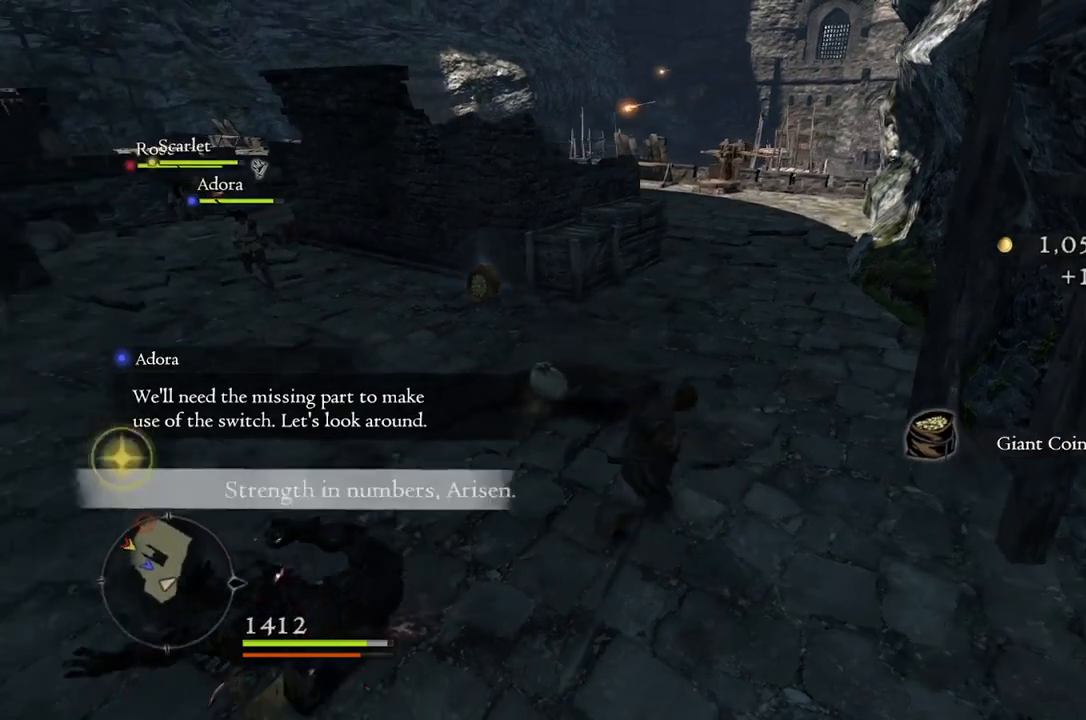
{"buttons": [], "left_stick": "up-left", "right_stick": "up-left", "events": [[317, "right_stick", "up-left"]]}
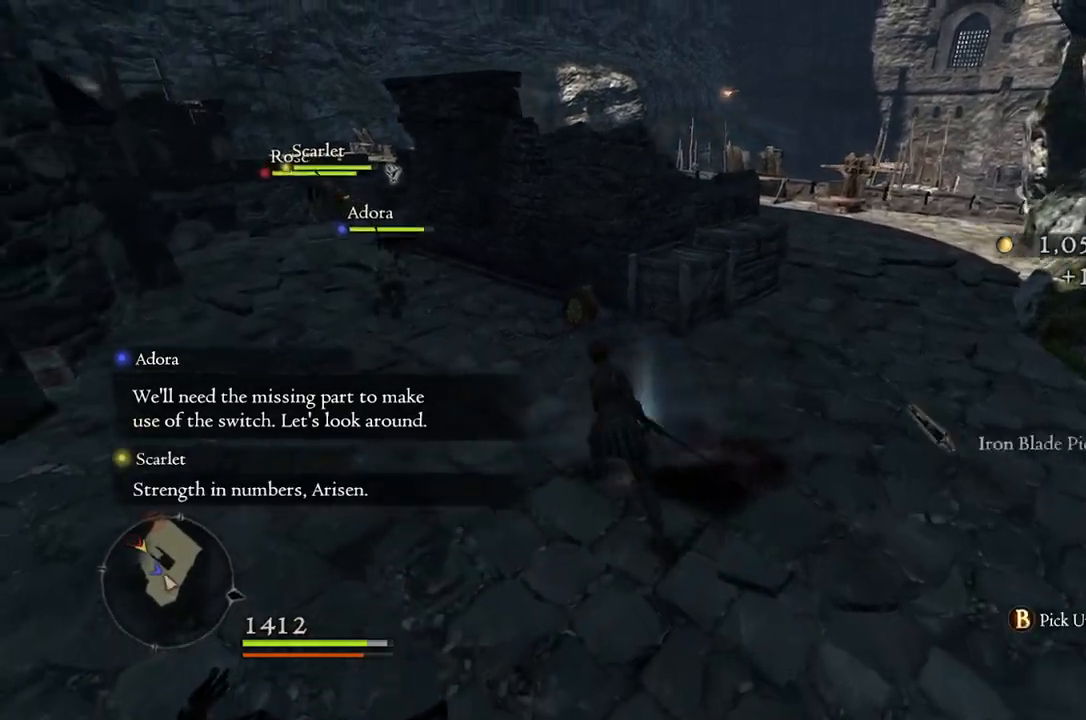
{"buttons": [], "left_stick": "up", "right_stick": "center", "events": [[50, "right_stick", "center"], [167, "left_stick", "up"]]}
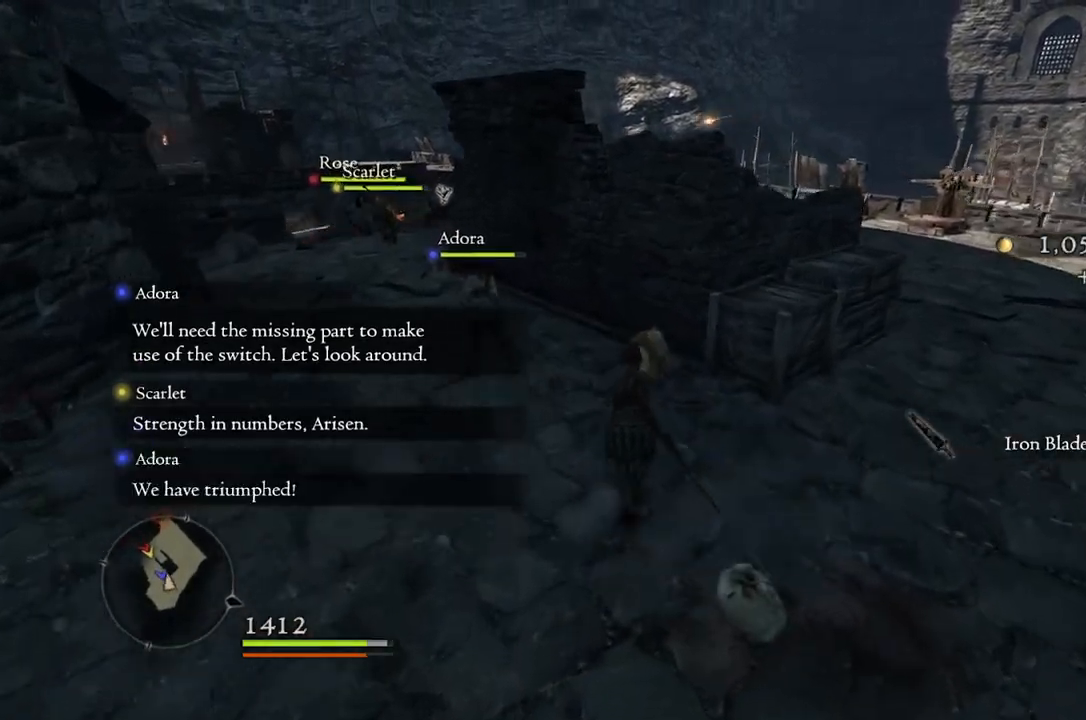
{"buttons": [], "left_stick": "up", "right_stick": "center", "events": []}
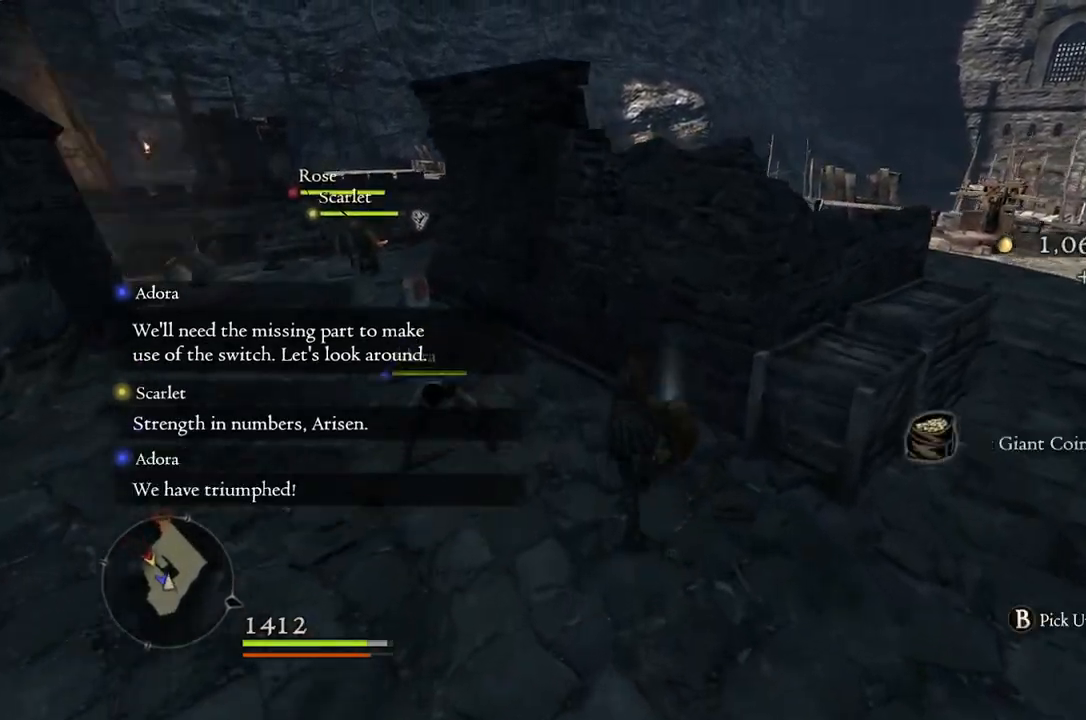
{"buttons": [], "left_stick": "center", "right_stick": "left", "events": [[83, "B", "down"], [117, "left_stick", "center"], [183, "B", "up"], [467, "right_stick", "left"]]}
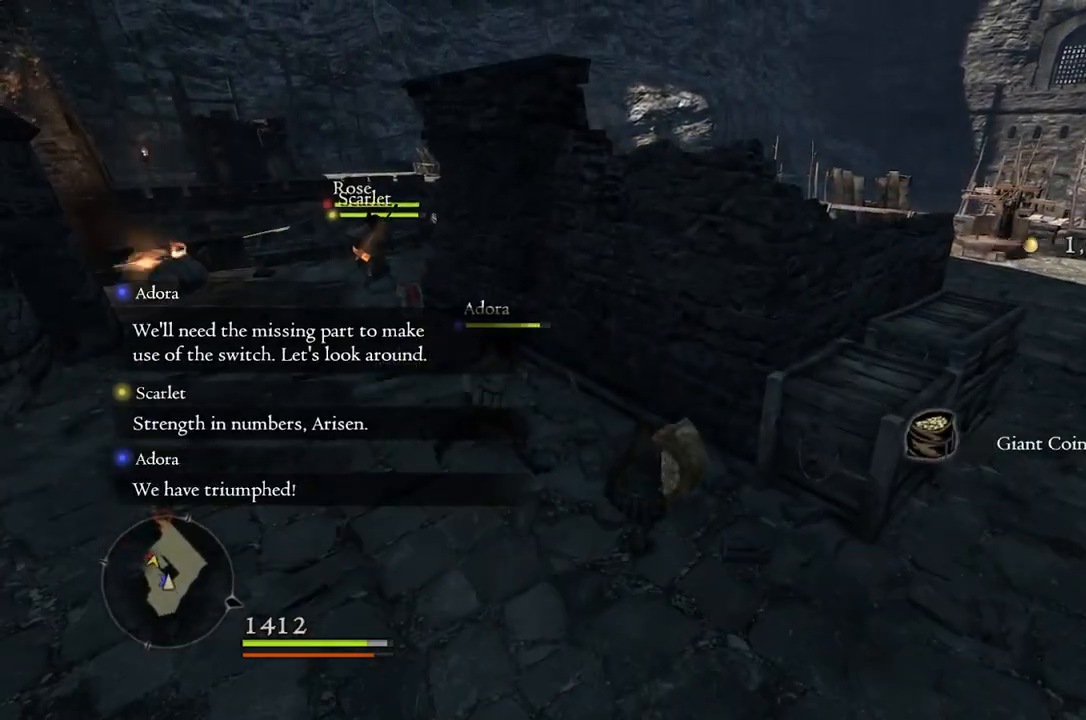
{"buttons": [], "left_stick": "left", "right_stick": "down-left", "events": [[50, "left_stick", "down-left"], [383, "left_stick", "left"], [433, "right_stick", "down-left"]]}
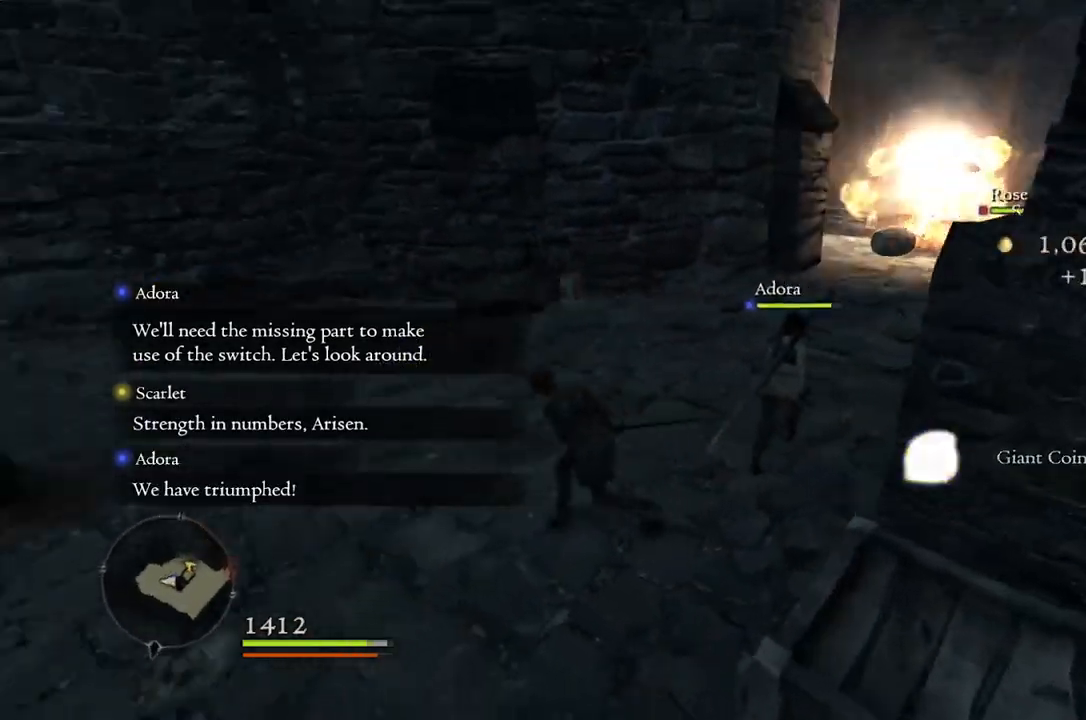
{"buttons": [], "left_stick": "left", "right_stick": "center", "events": [[100, "right_stick", "center"]]}
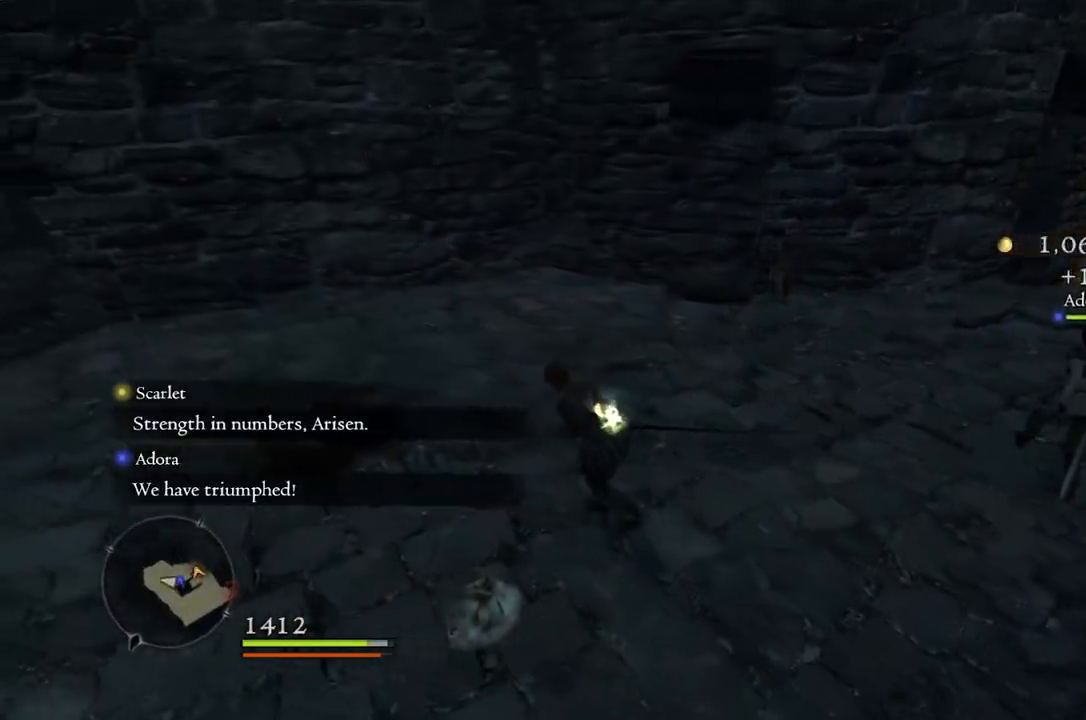
{"buttons": [], "left_stick": "left", "right_stick": "right", "events": [[17, "right_stick", "right"]]}
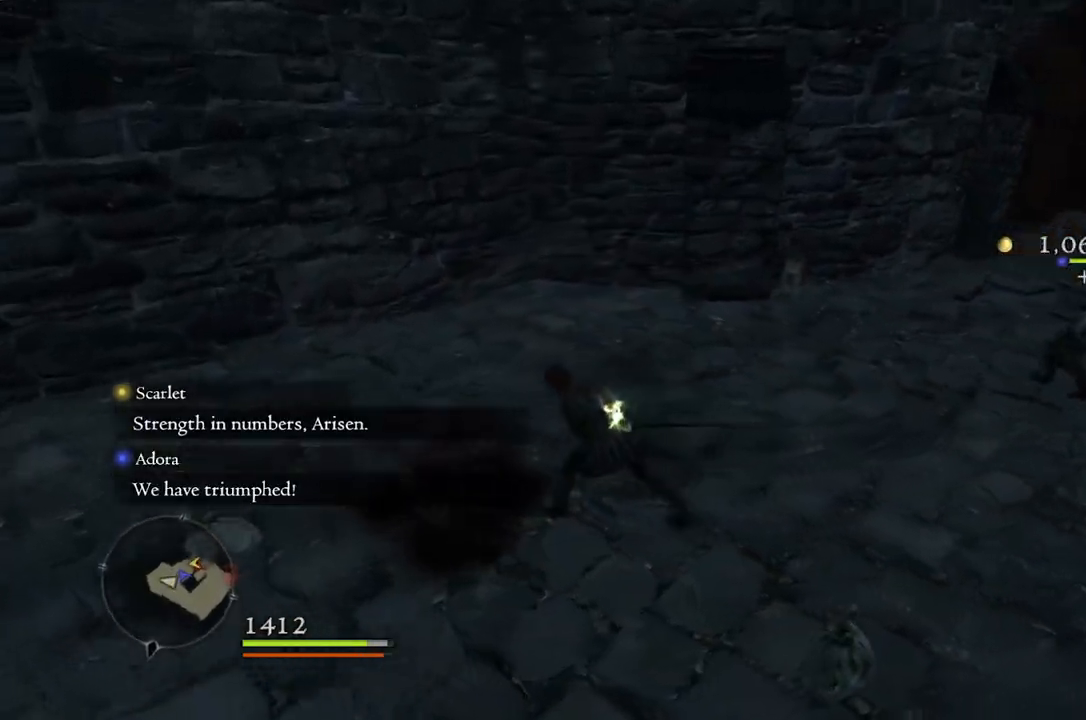
{"buttons": [], "left_stick": "center", "right_stick": "center", "events": [[350, "right_stick", "center"], [433, "left_stick", "center"]]}
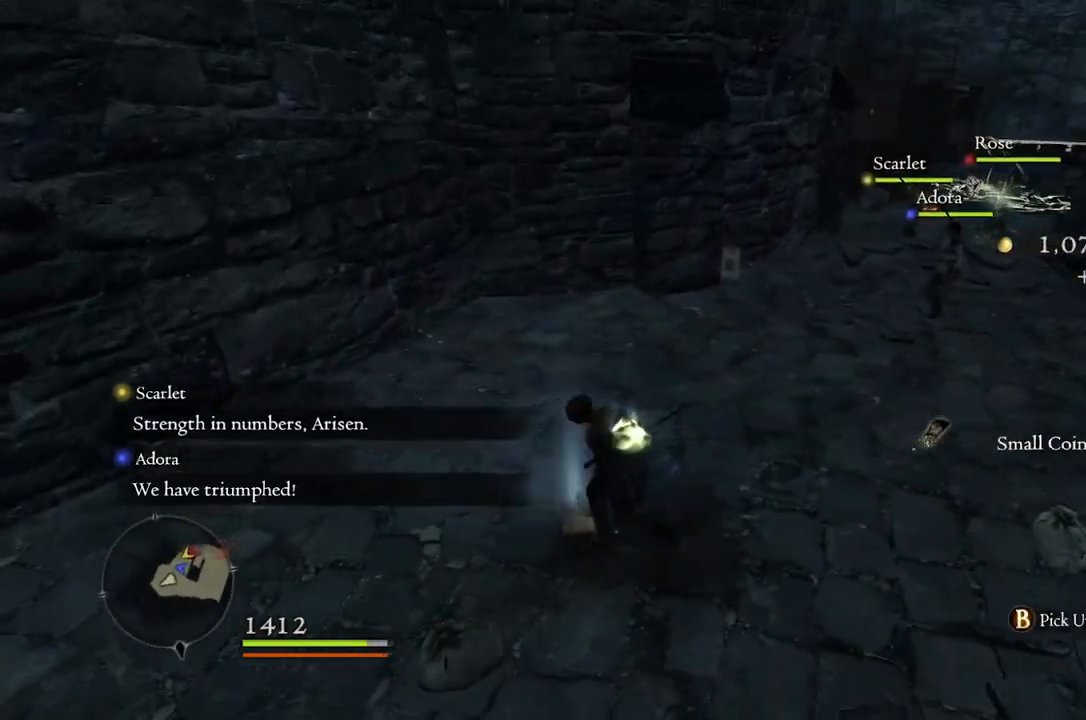
{"buttons": [], "left_stick": "right", "right_stick": "right", "events": [[67, "B", "down"], [133, "B", "up"], [433, "left_stick", "right"], [467, "right_stick", "right"]]}
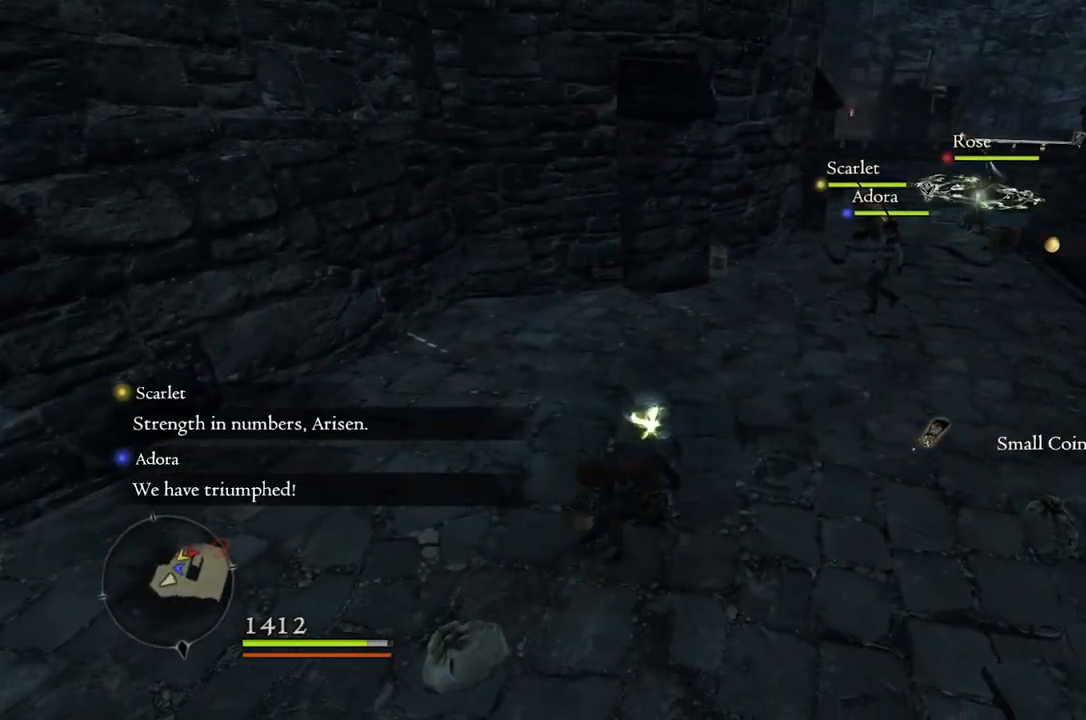
{"buttons": [], "left_stick": "up-right", "right_stick": "center", "events": [[283, "left_stick", "up-right"], [333, "right_stick", "center"]]}
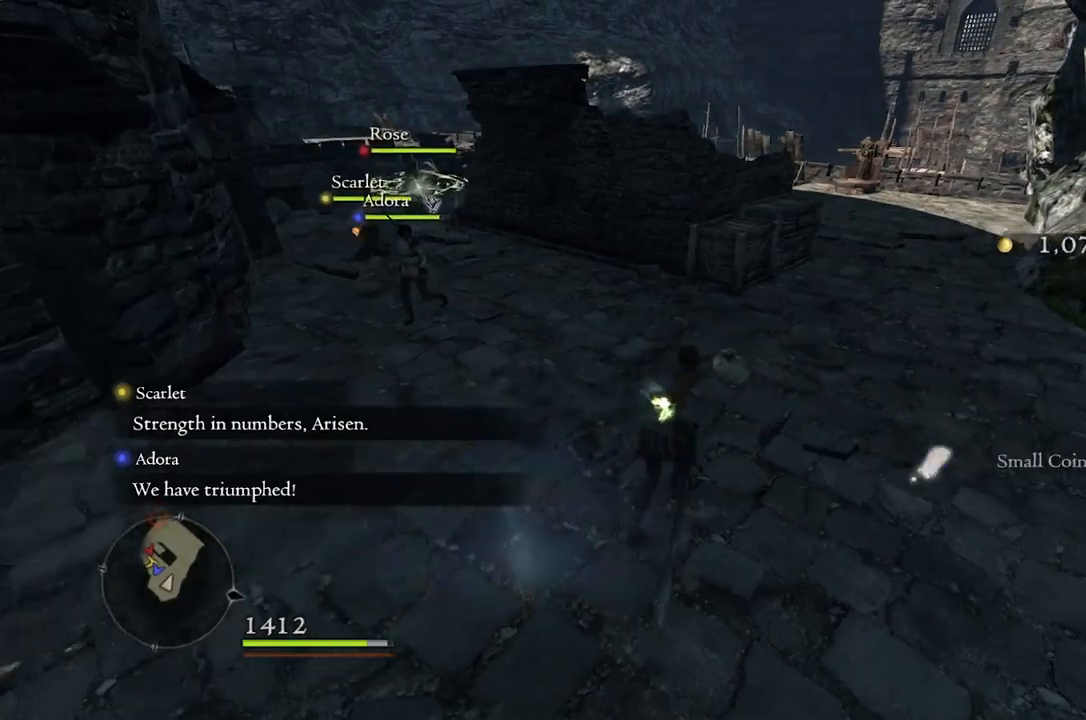
{"buttons": ["B"], "left_stick": "up", "right_stick": "center", "events": [[17, "left_stick", "up"], [483, "B", "down"]]}
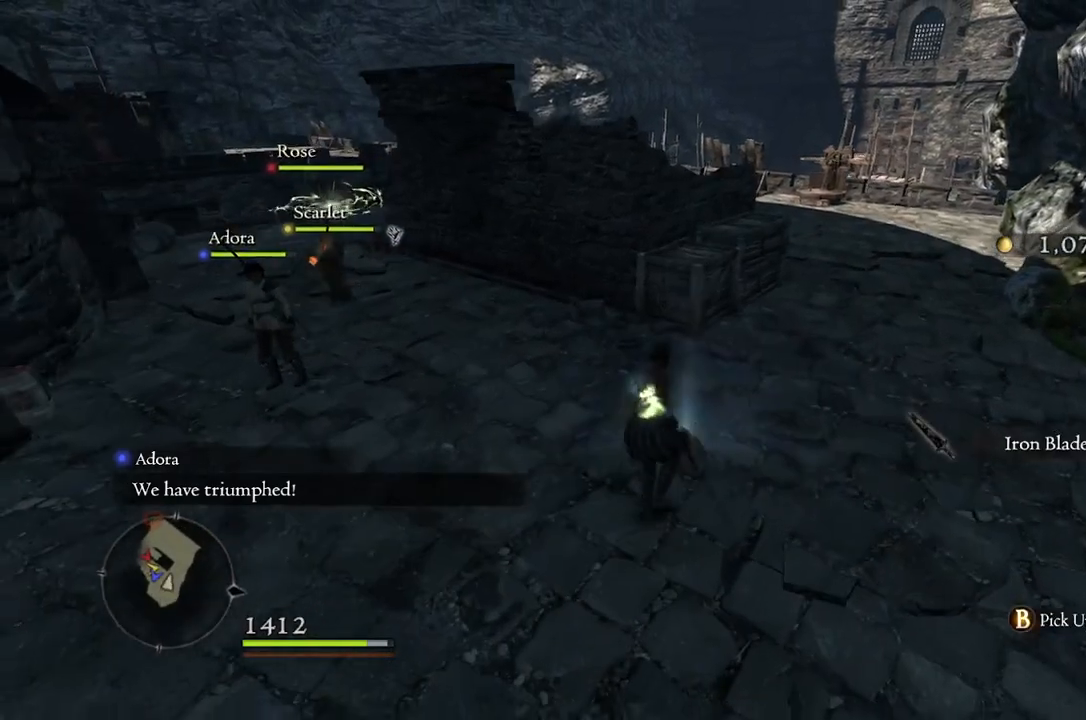
{"buttons": [], "left_stick": "up", "right_stick": "up-right", "events": [[50, "B", "up"], [367, "right_stick", "right"], [500, "right_stick", "up-right"]]}
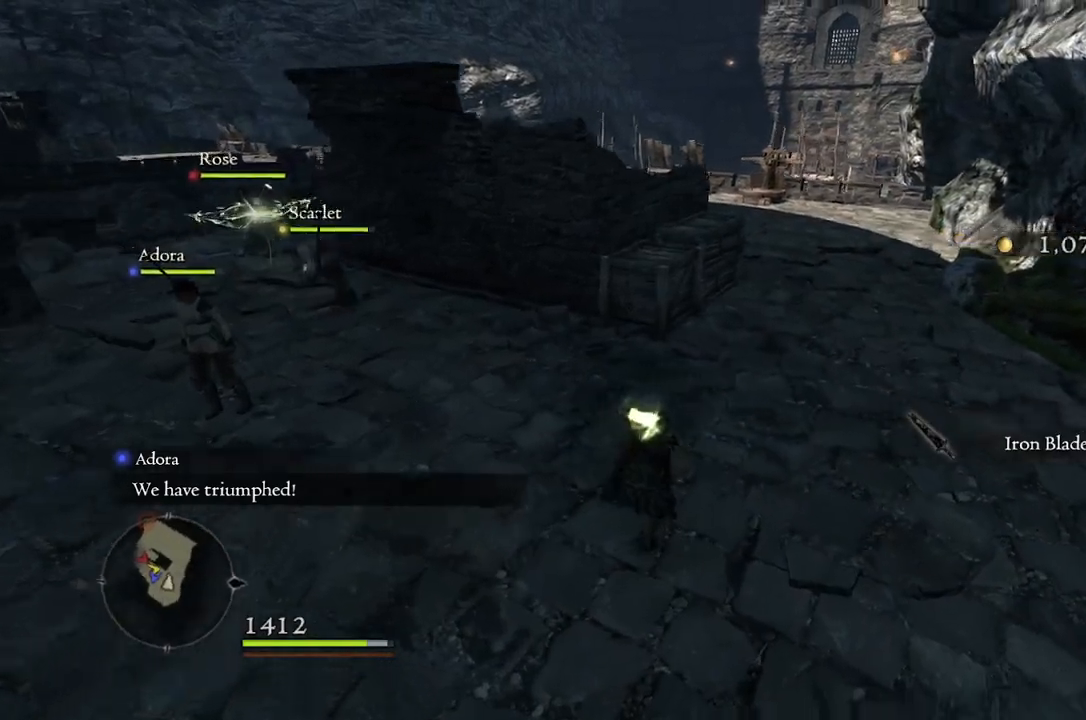
{"buttons": ["L2"], "left_stick": "up", "right_stick": "center", "events": [[133, "right_stick", "center"], [417, "L2", "down"]]}
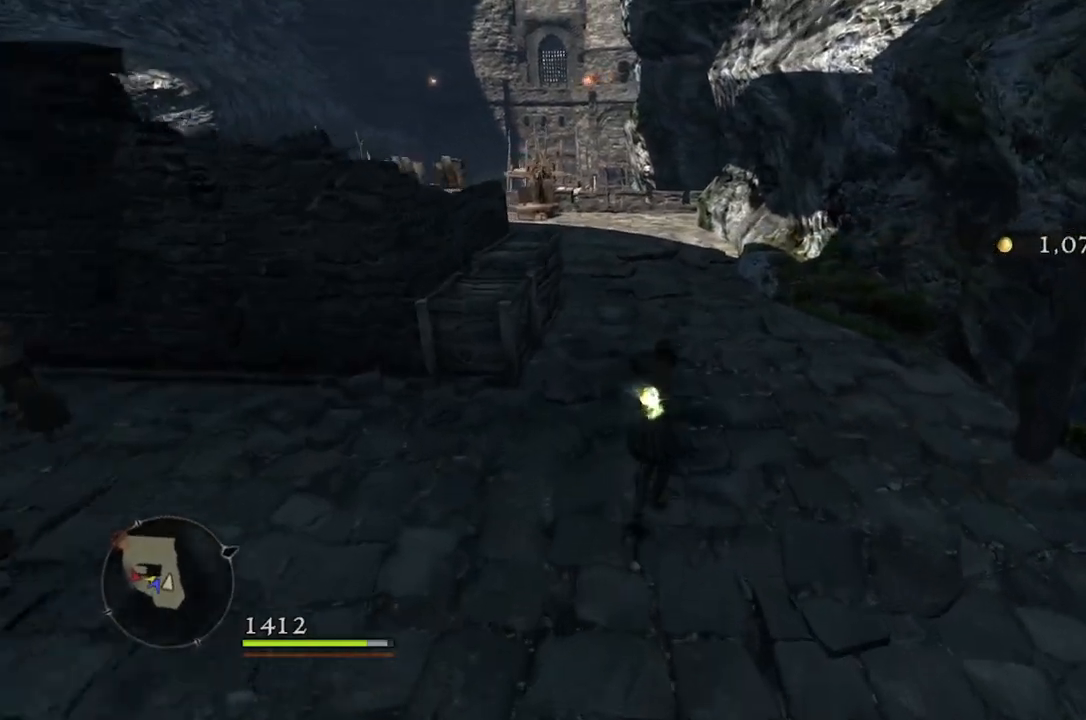
{"buttons": [], "left_stick": "up", "right_stick": "center", "events": [[17, "L2", "up"], [367, "right_stick", "up-left"], [500, "right_stick", "center"]]}
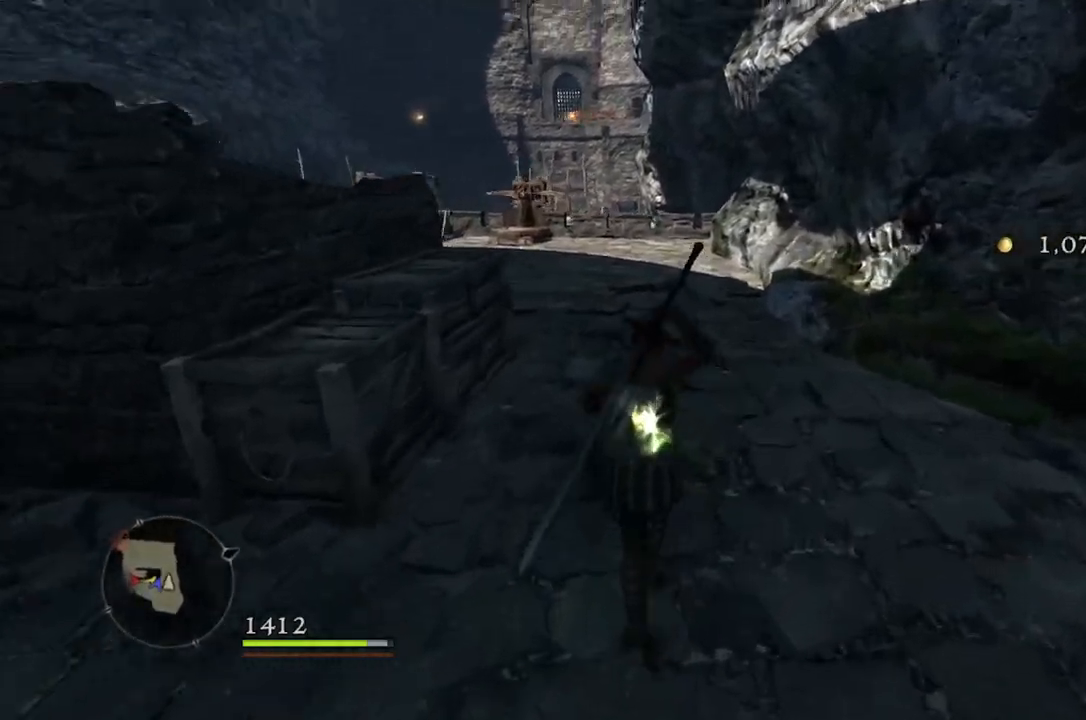
{"buttons": [], "left_stick": "up", "right_stick": "center", "events": []}
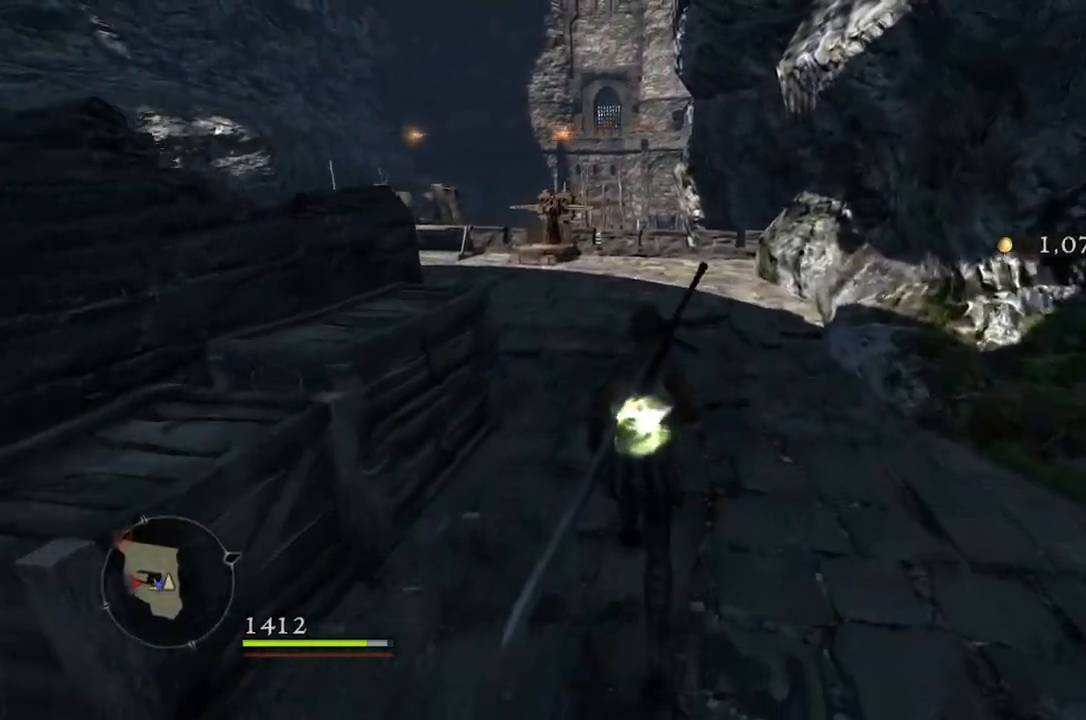
{"buttons": [], "left_stick": "up", "right_stick": "center", "events": [[200, "right_stick", "down-left"], [317, "right_stick", "center"]]}
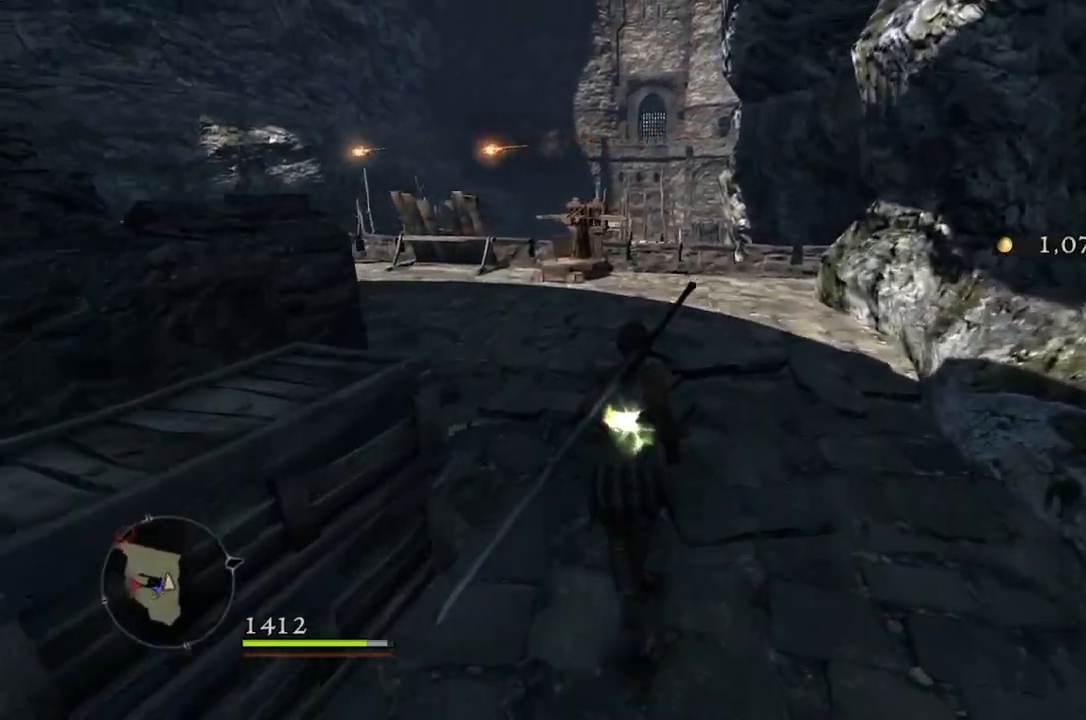
{"buttons": [], "left_stick": "up", "right_stick": "center", "events": []}
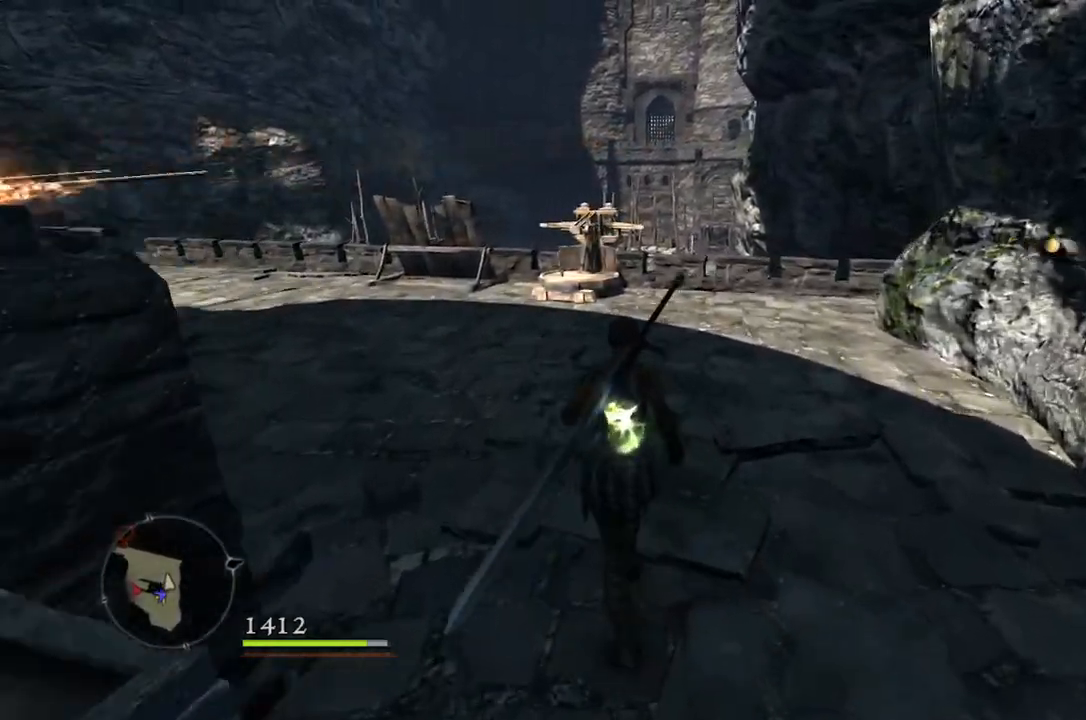
{"buttons": [], "left_stick": "center", "right_stick": "center", "events": [[167, "left_stick", "center"]]}
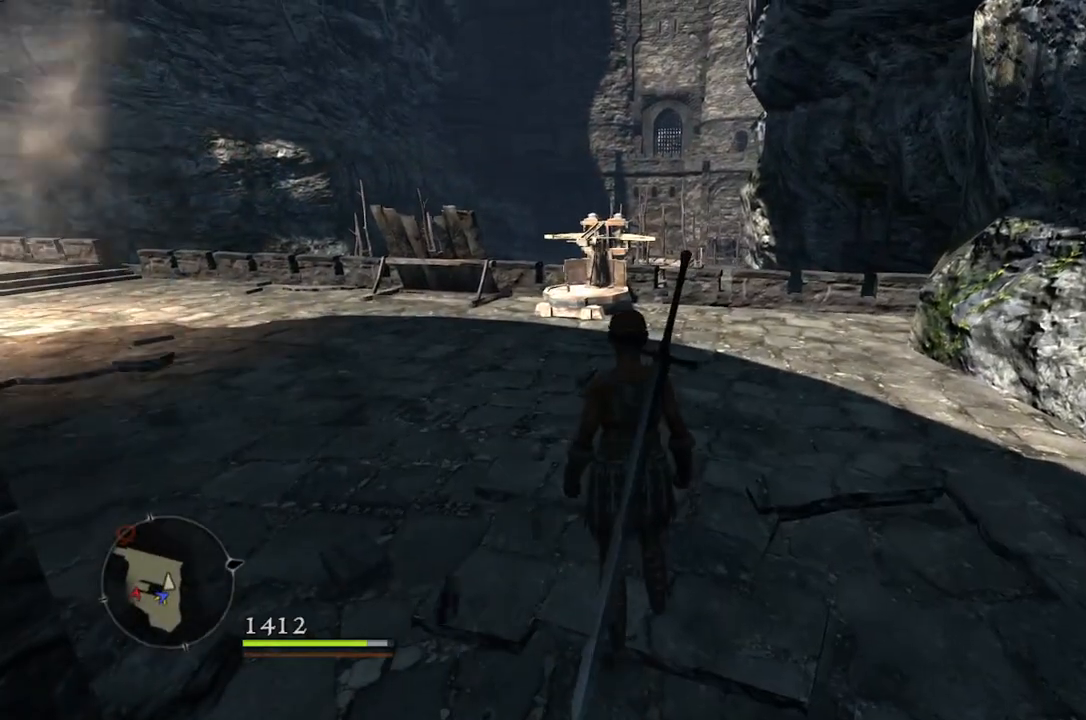
{"buttons": [], "left_stick": "down", "right_stick": "center", "events": [[367, "left_stick", "down"]]}
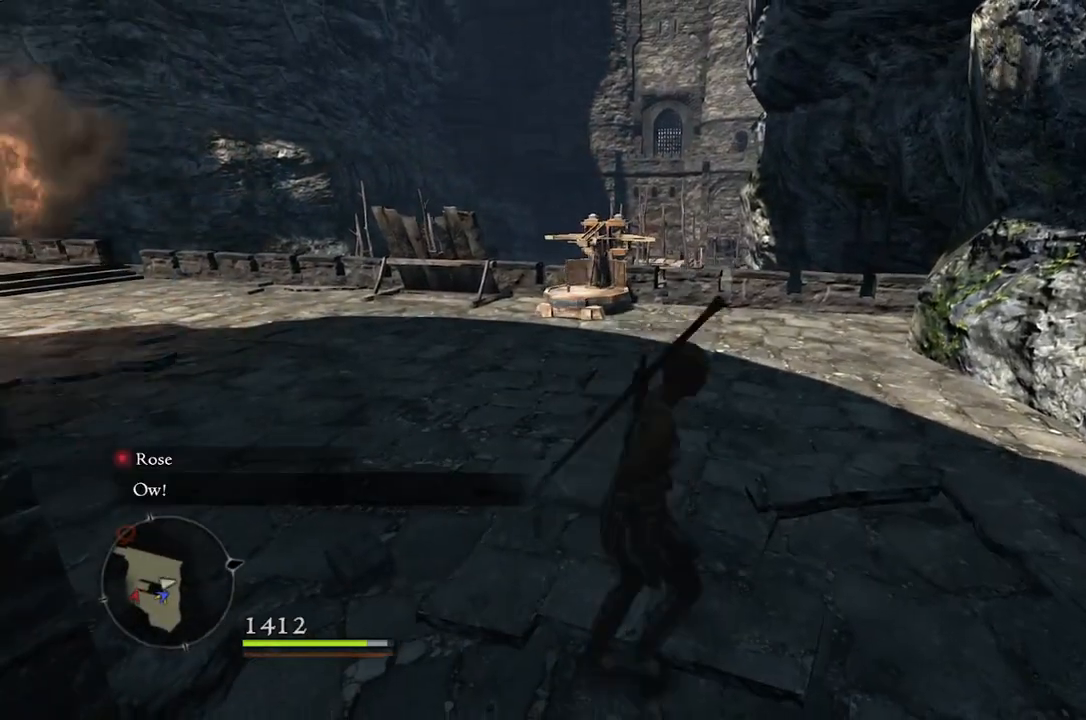
{"buttons": [], "left_stick": "down-left", "right_stick": "left", "events": [[67, "right_stick", "left"], [250, "left_stick", "down-left"]]}
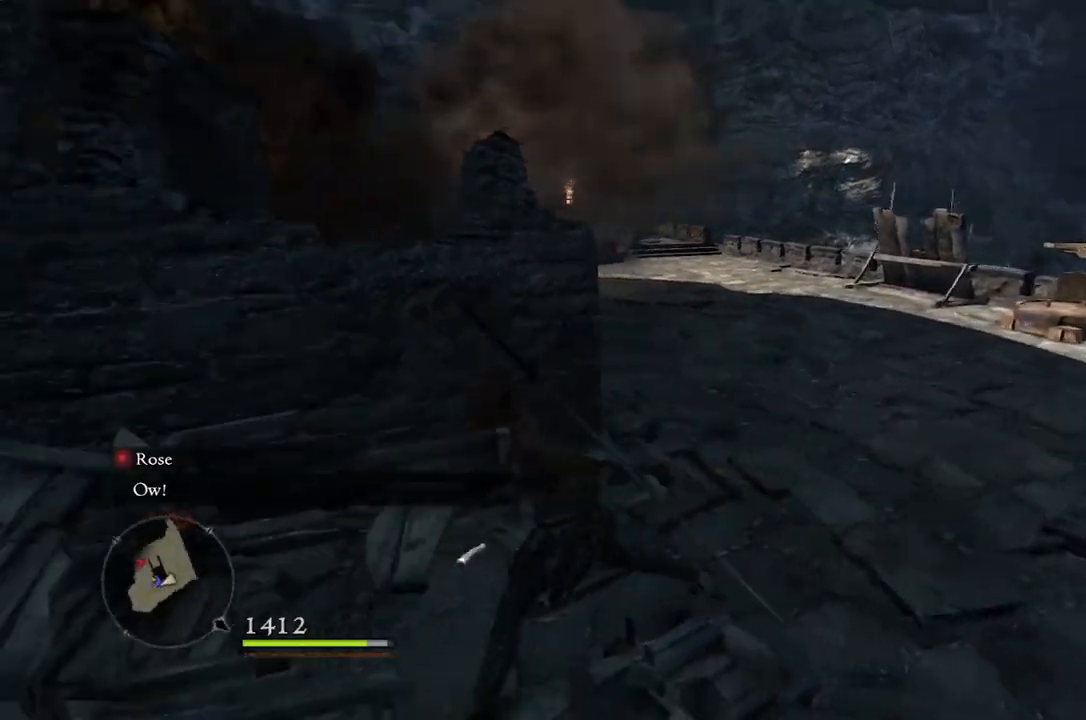
{"buttons": [], "left_stick": "up-left", "right_stick": "right", "events": [[17, "left_stick", "left"], [150, "right_stick", "center"], [300, "left_stick", "up-left"], [450, "right_stick", "right"]]}
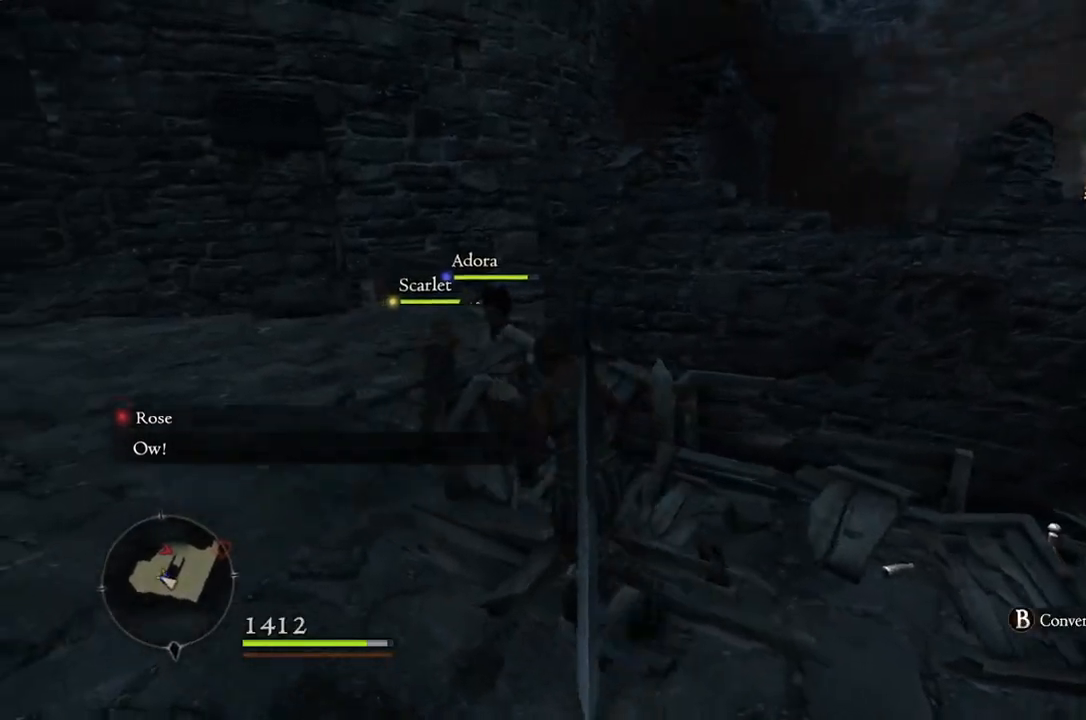
{"buttons": [], "left_stick": "up-left", "right_stick": "right", "events": []}
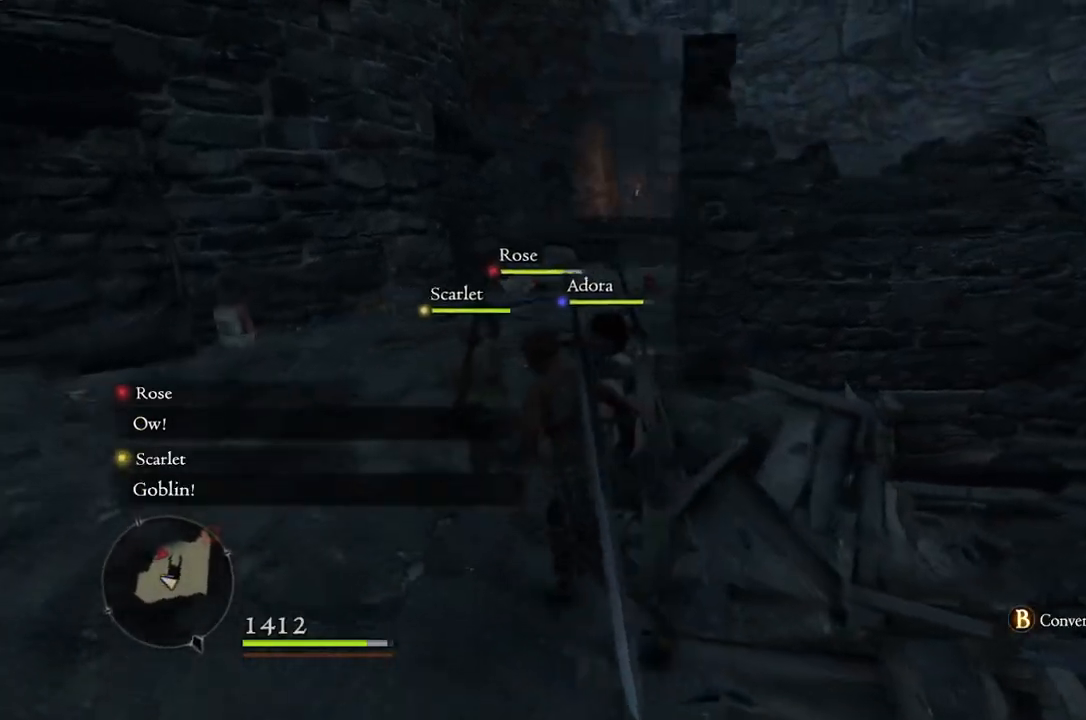
{"buttons": [], "left_stick": "up-left", "right_stick": "right", "events": []}
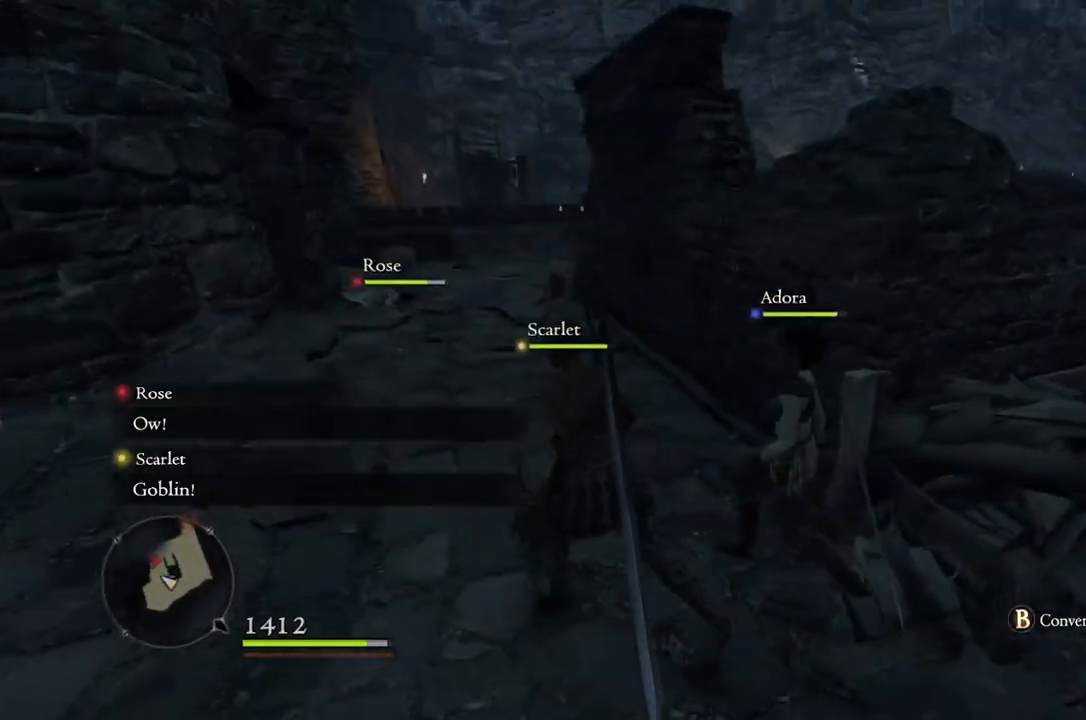
{"buttons": [], "left_stick": "up-left", "right_stick": "center", "events": [[117, "right_stick", "center"]]}
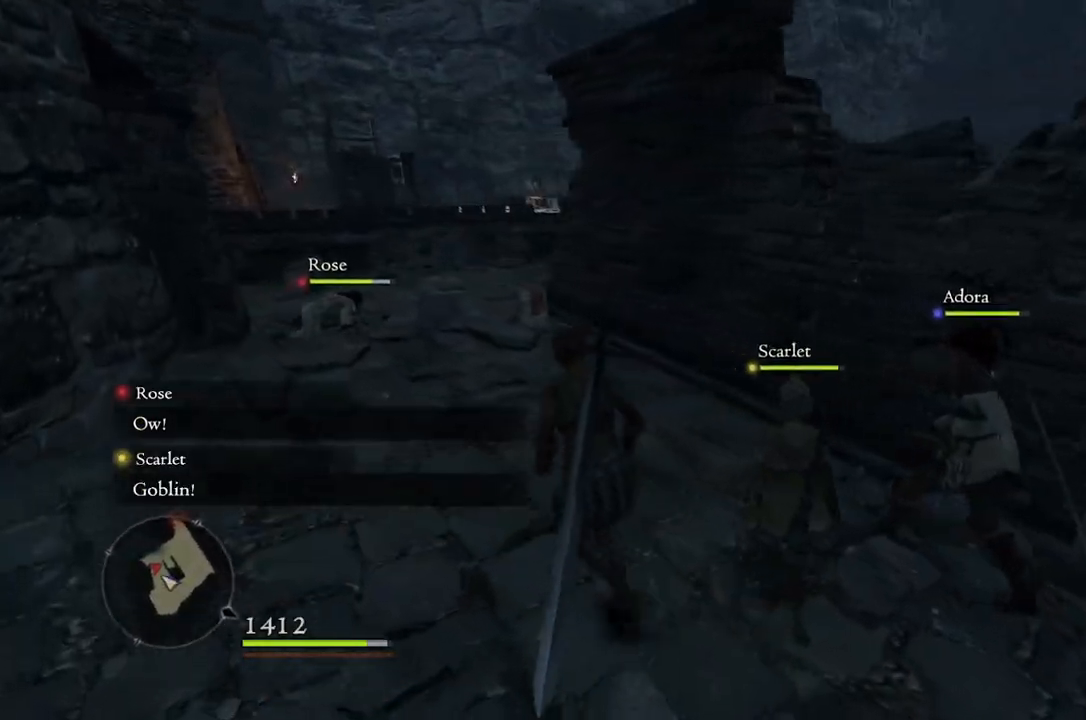
{"buttons": [], "left_stick": "up-left", "right_stick": "center", "events": [[183, "right_stick", "right"], [333, "right_stick", "center"]]}
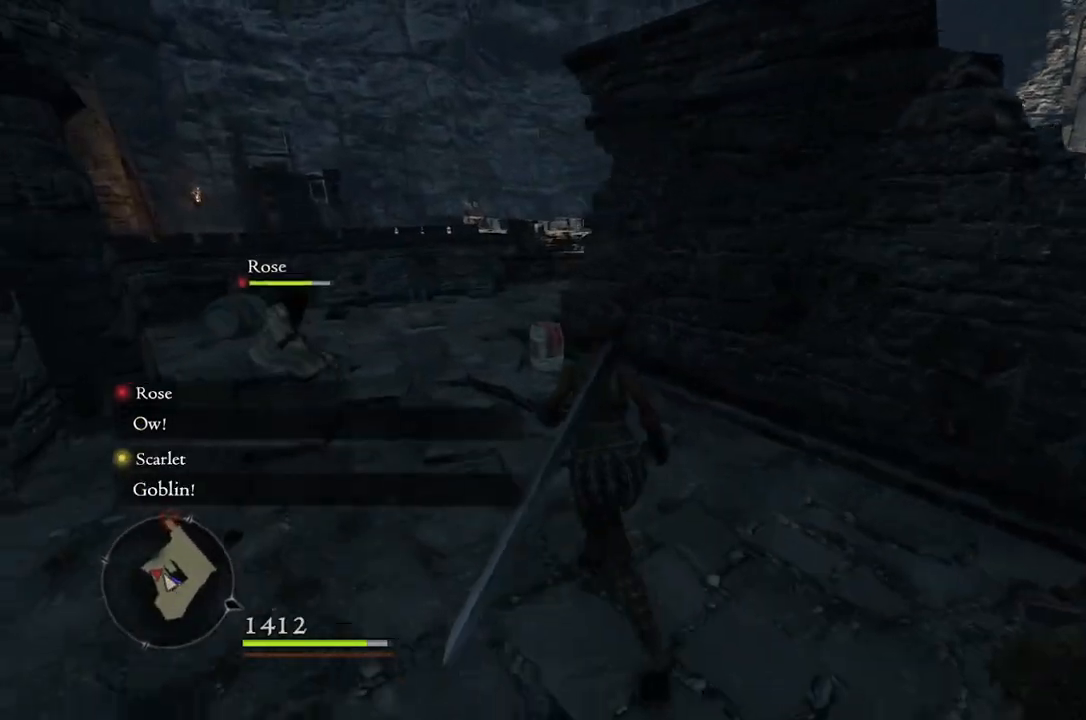
{"buttons": [], "left_stick": "center", "right_stick": "center", "events": [[100, "left_stick", "center"]]}
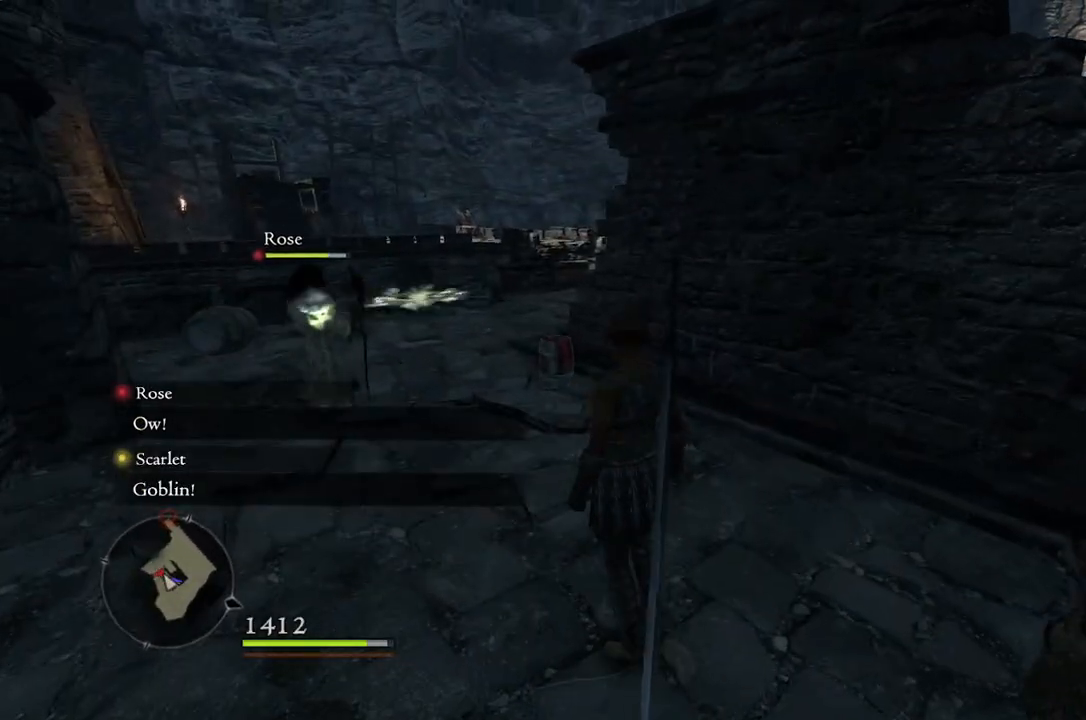
{"buttons": [], "left_stick": "up-left", "right_stick": "center", "events": [[267, "left_stick", "up-left"], [300, "right_stick", "right"], [433, "right_stick", "center"]]}
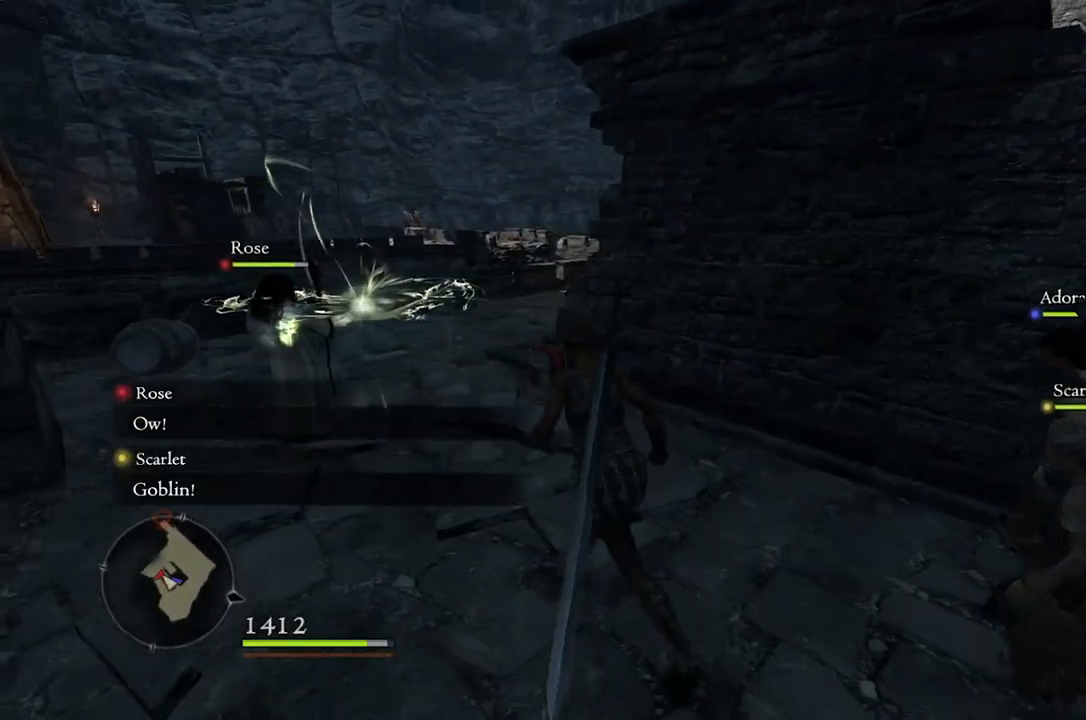
{"buttons": [], "left_stick": "up-left", "right_stick": "center", "events": [[117, "left_stick", "center"], [400, "left_stick", "left"], [483, "left_stick", "up-left"]]}
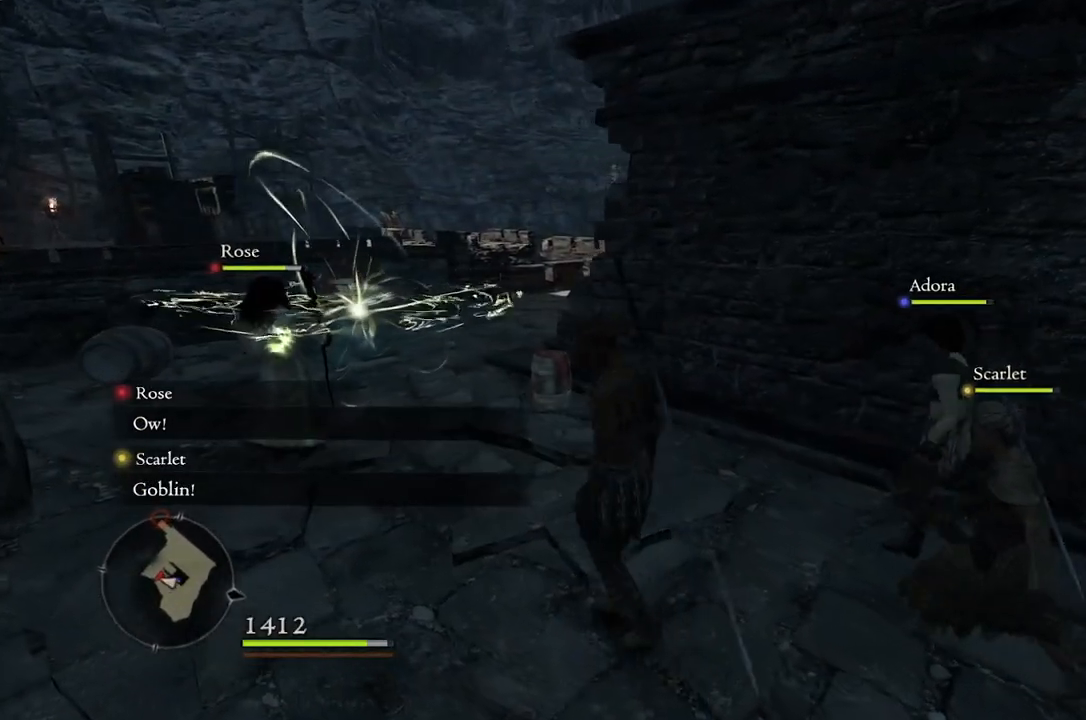
{"buttons": [], "left_stick": "up-left", "right_stick": "center", "events": []}